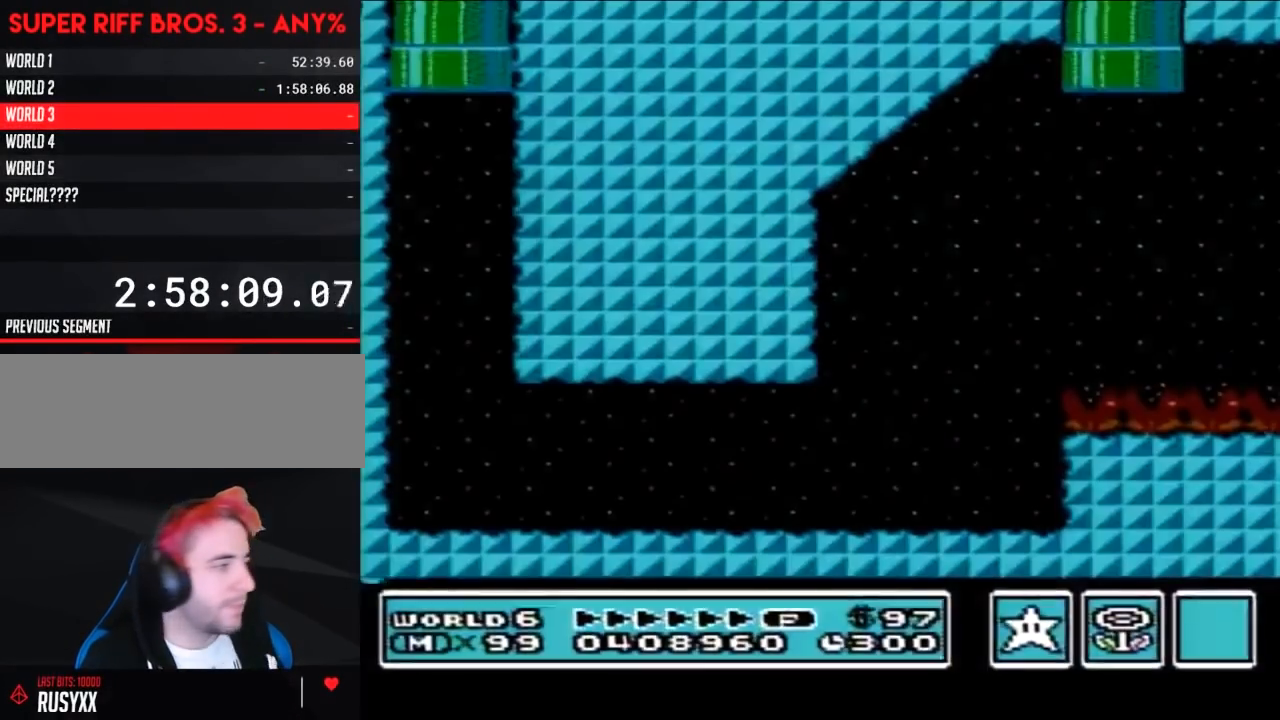
Gameplay with a controller (Nintendo layout); each line is a JSON object with the inputs held at the frame after it. "events" lists button and stick changes between this image and that frame as [ms after this image, input, new state], when the widget could be followed in between. Not read: L3 R3.
{"buttons": ["B", "DPAD_RIGHT"], "events": [[300, "DPAD_RIGHT", "up"], [433, "DPAD_RIGHT", "down"]]}
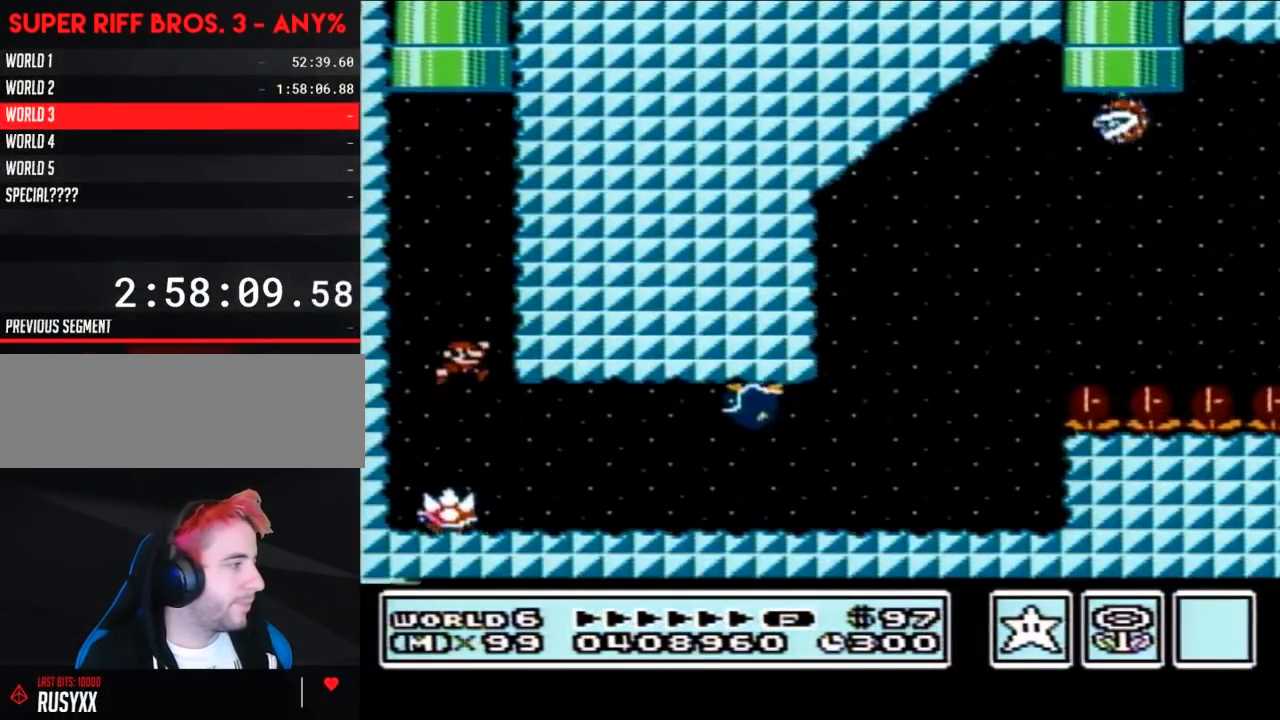
{"buttons": ["B"], "events": [[333, "A", "down"], [367, "A", "up"], [467, "DPAD_RIGHT", "up"]]}
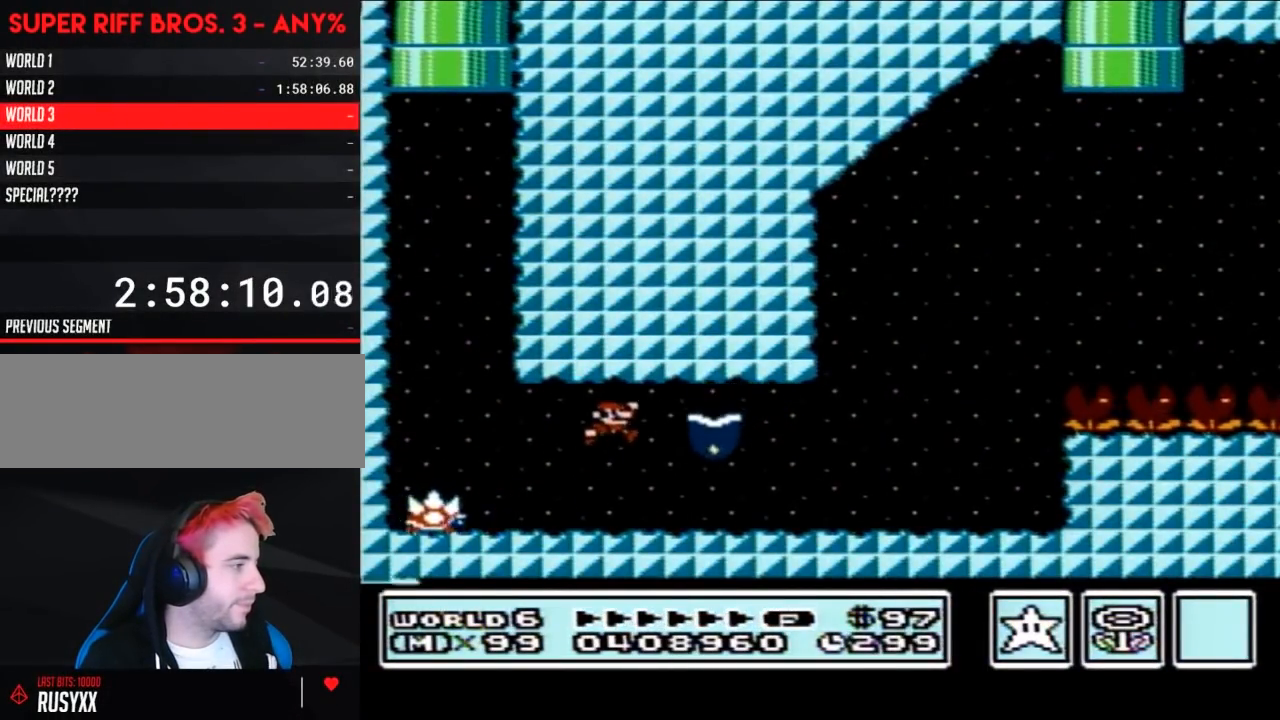
{"buttons": ["B", "DPAD_LEFT"], "events": [[50, "DPAD_LEFT", "down"], [150, "DPAD_LEFT", "up"], [367, "DPAD_LEFT", "down"]]}
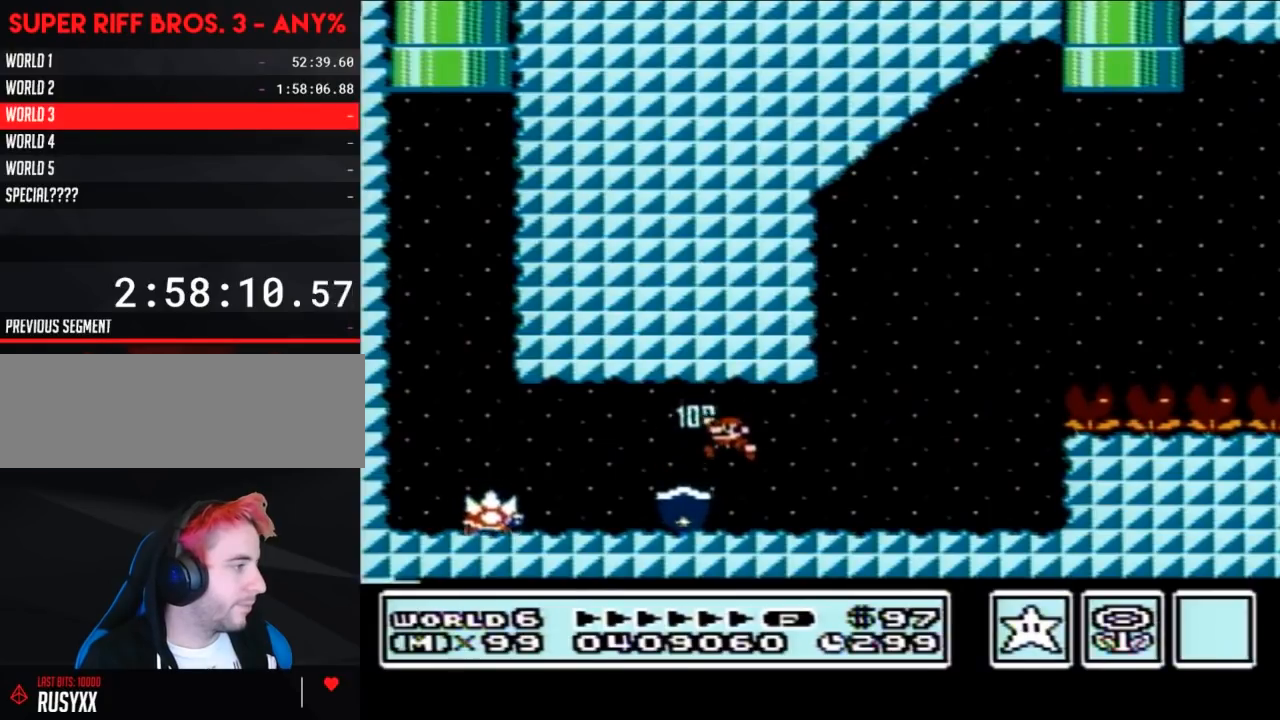
{"buttons": ["B", "DPAD_RIGHT"], "events": [[283, "DPAD_LEFT", "up"], [283, "DPAD_RIGHT", "down"]]}
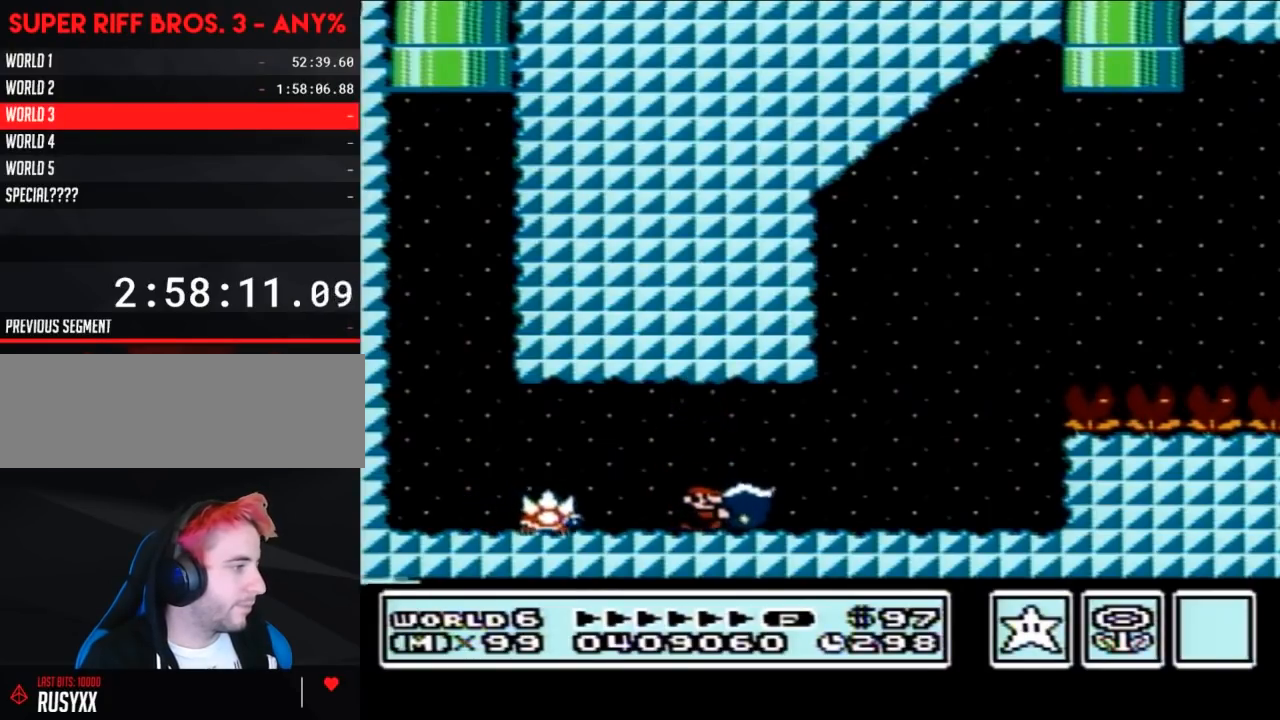
{"buttons": ["B", "DPAD_RIGHT"], "events": []}
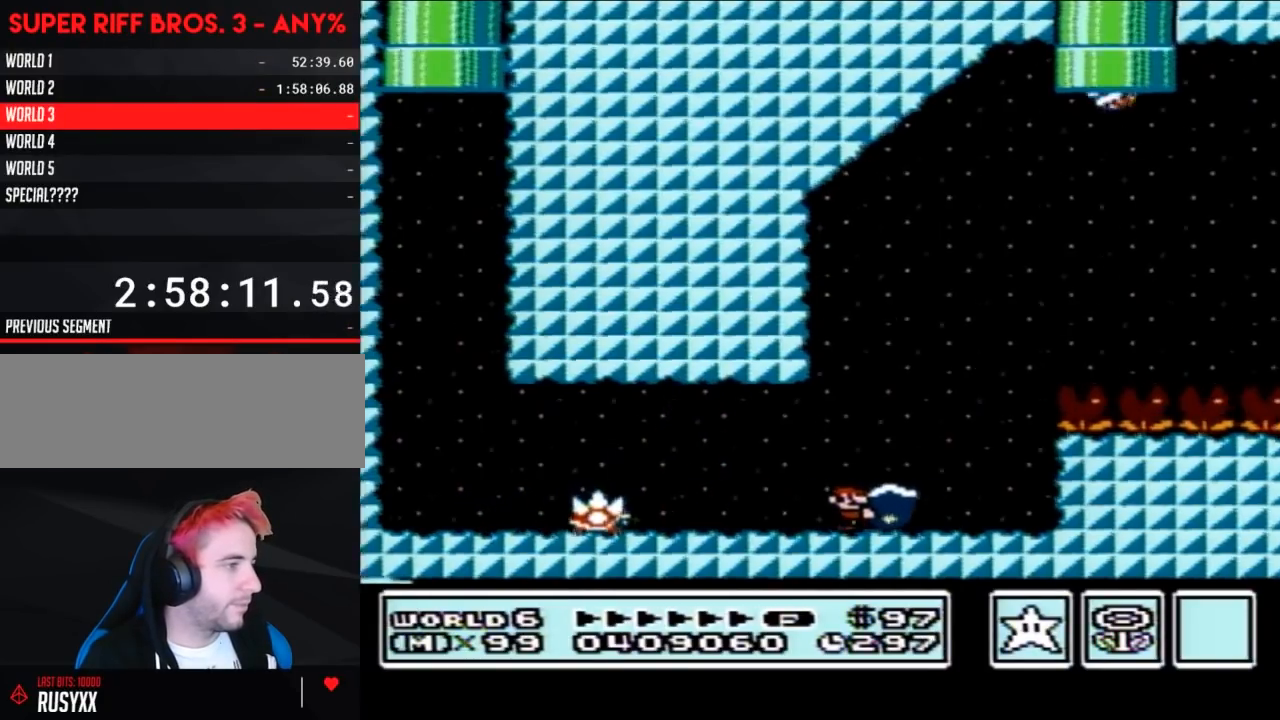
{"buttons": ["A", "DPAD_RIGHT"], "events": [[50, "A", "down"], [433, "B", "up"]]}
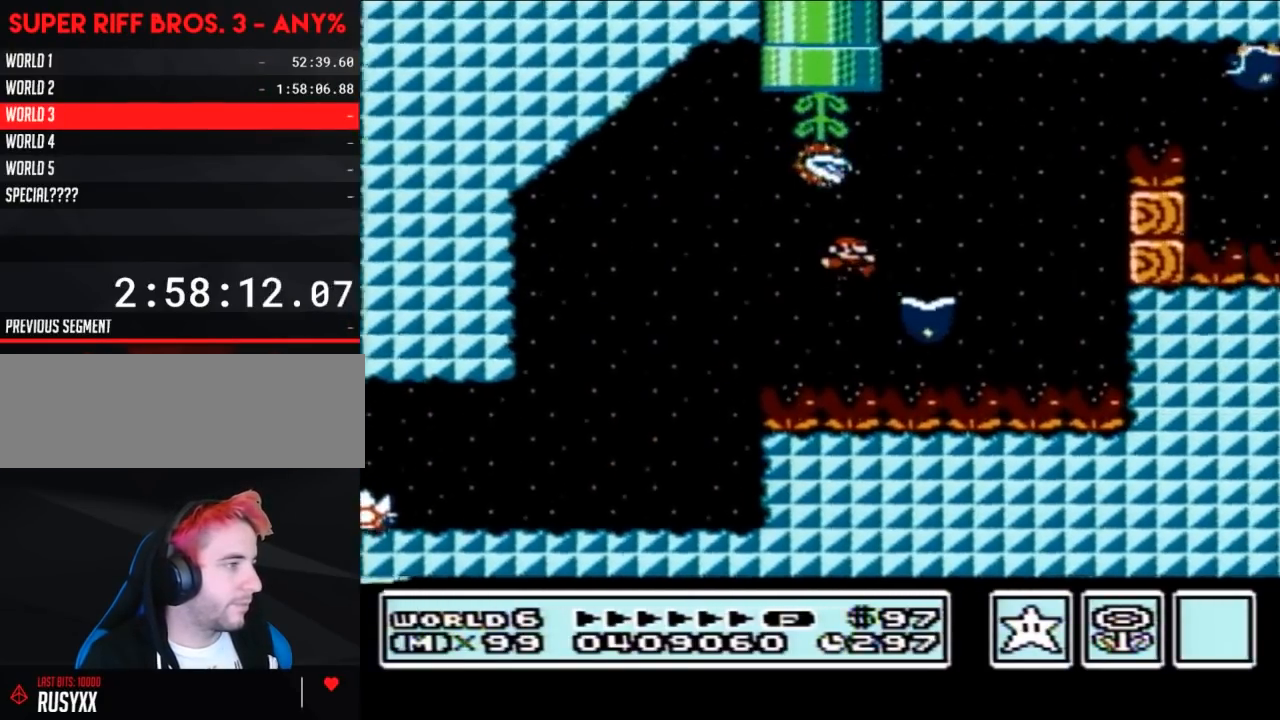
{"buttons": ["A", "B"], "events": [[50, "B", "down"], [83, "A", "up"], [217, "A", "down"], [217, "DPAD_RIGHT", "up"], [267, "DPAD_LEFT", "down"], [483, "DPAD_LEFT", "up"]]}
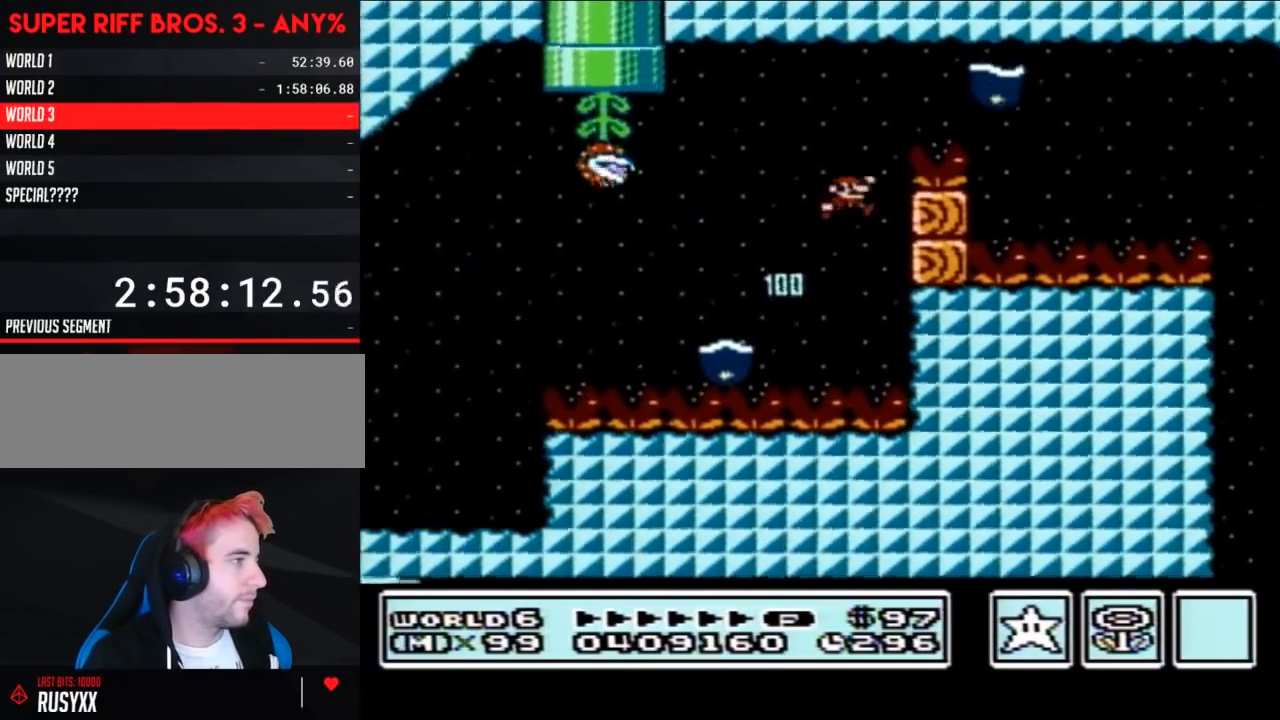
{"buttons": ["B", "DPAD_RIGHT"], "events": [[17, "DPAD_RIGHT", "down"], [233, "A", "up"], [267, "DPAD_RIGHT", "up"], [400, "DPAD_RIGHT", "down"]]}
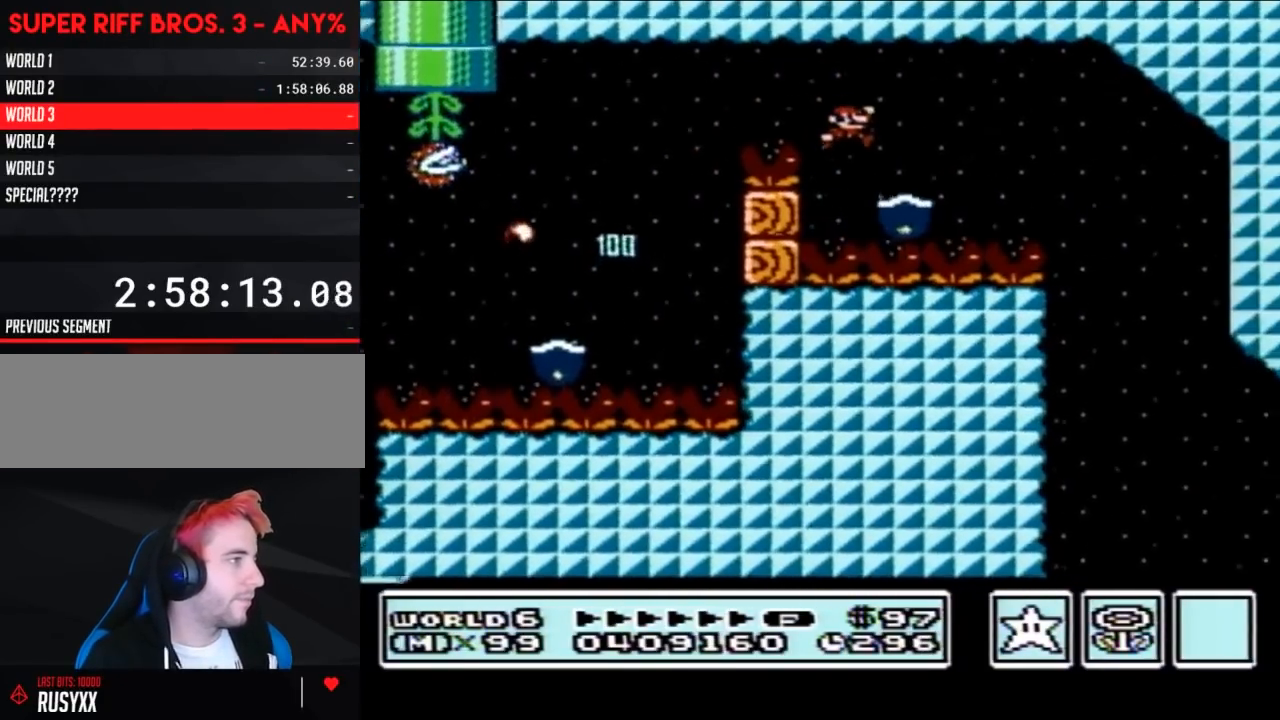
{"buttons": ["B"], "events": [[267, "DPAD_RIGHT", "up"]]}
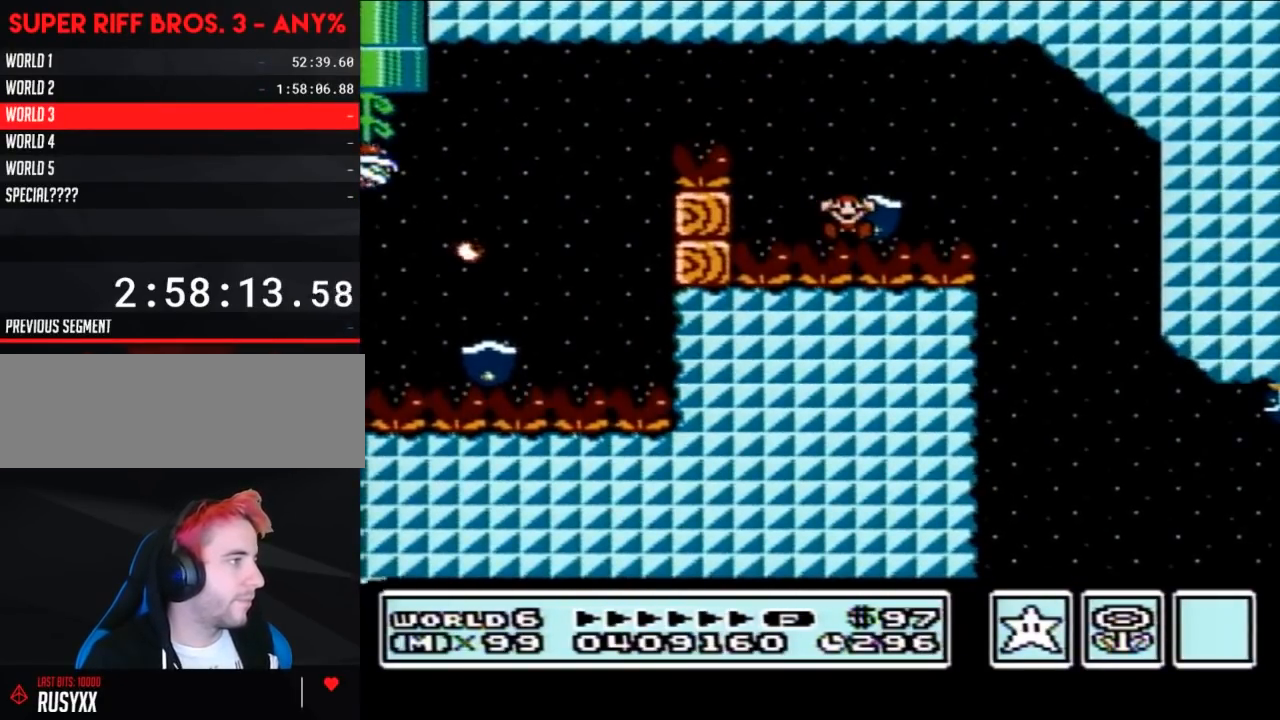
{"buttons": [], "events": [[50, "B", "up"]]}
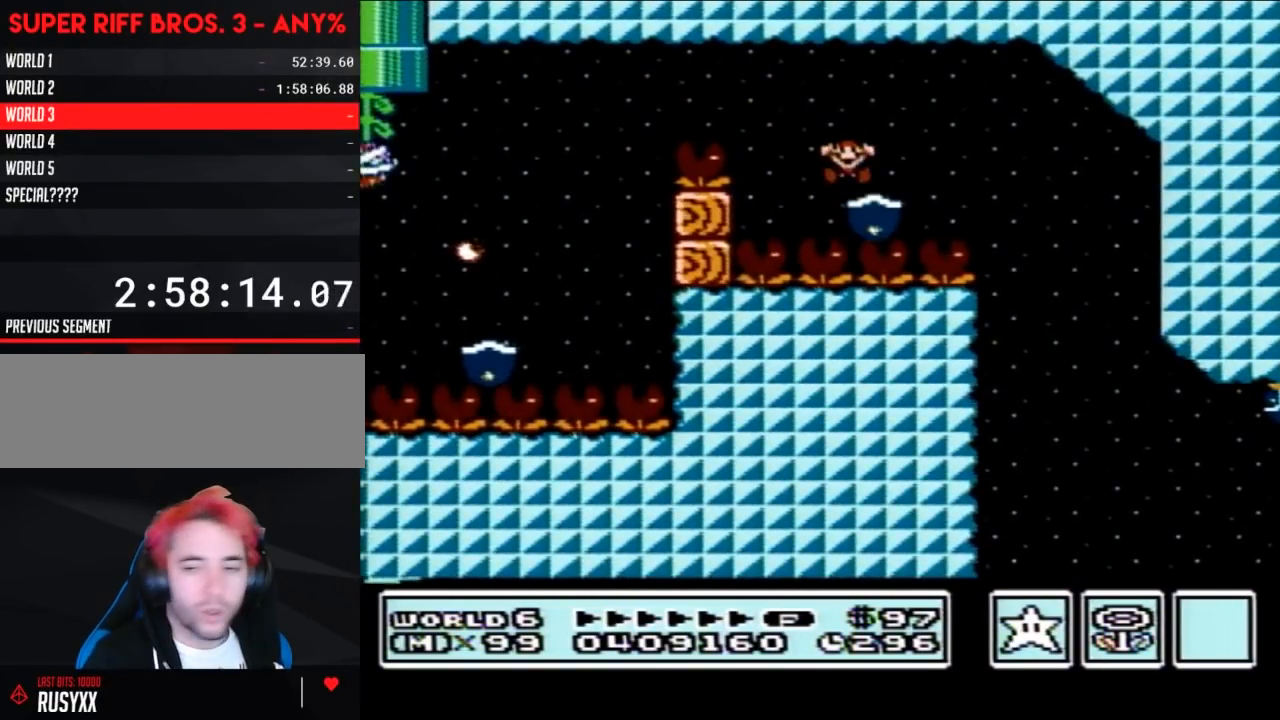
{"buttons": [], "events": []}
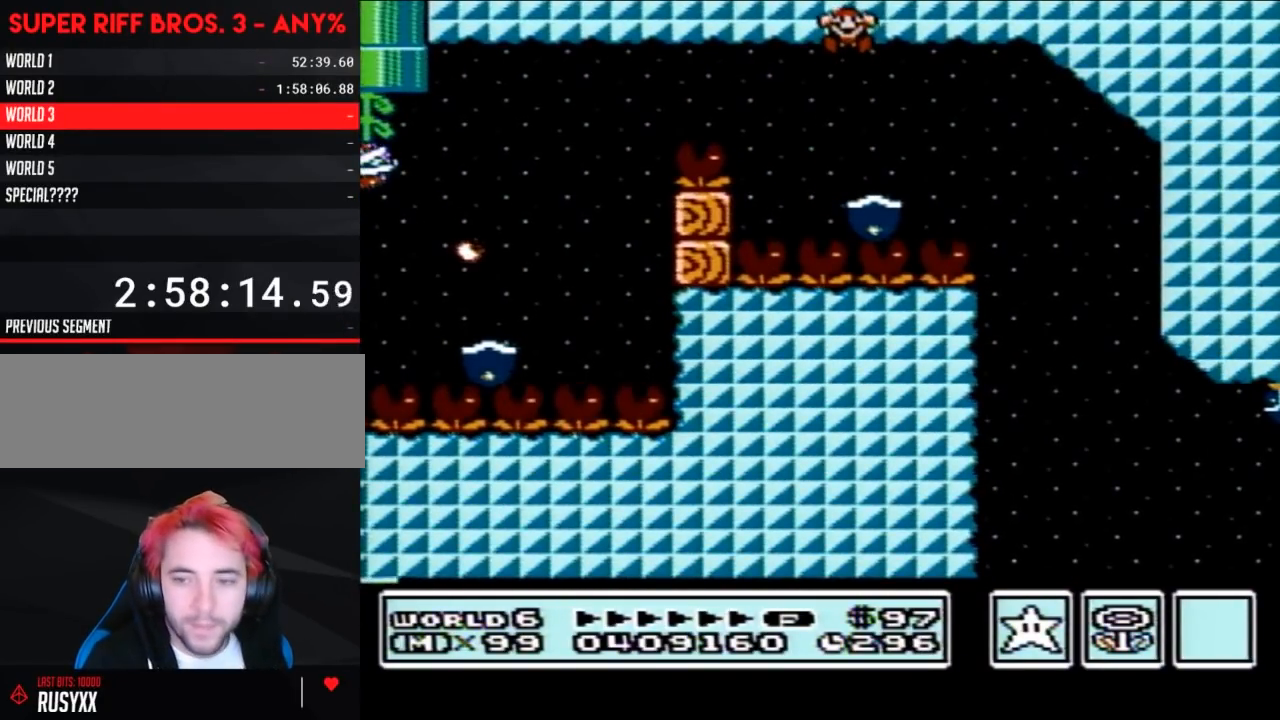
{"buttons": [], "events": []}
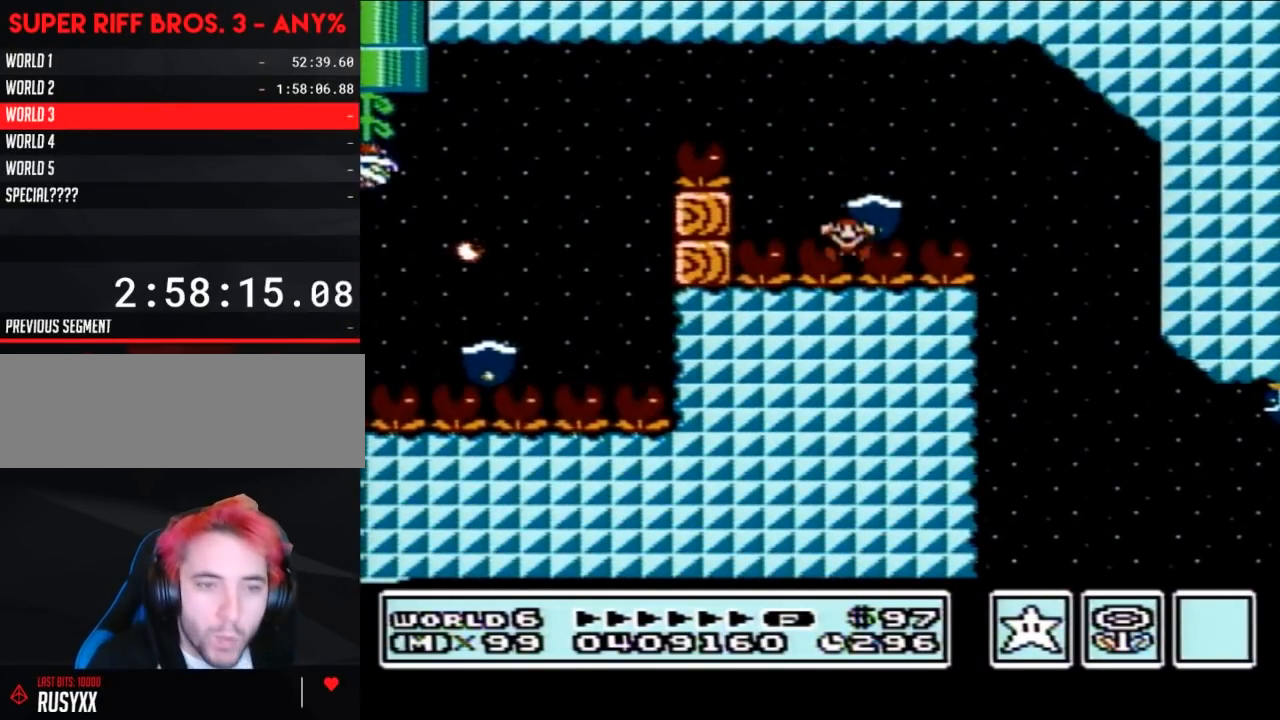
{"buttons": [], "events": []}
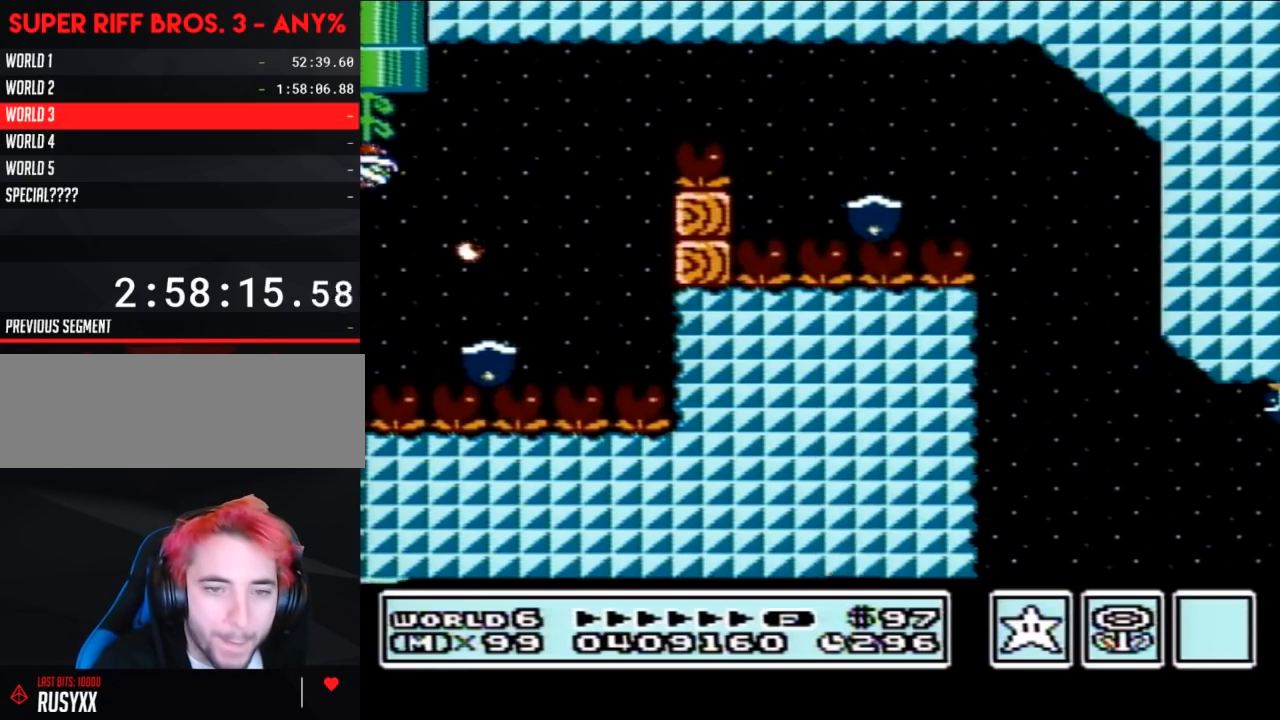
{"buttons": [], "events": []}
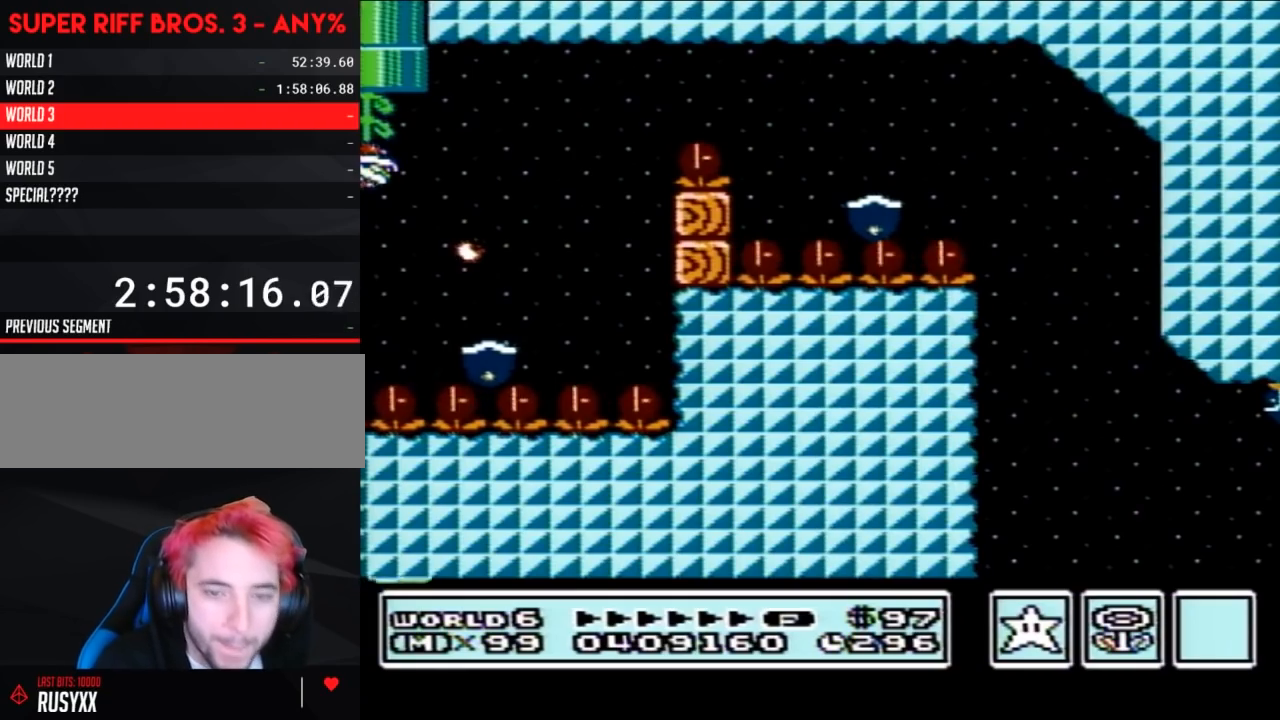
{"buttons": [], "events": []}
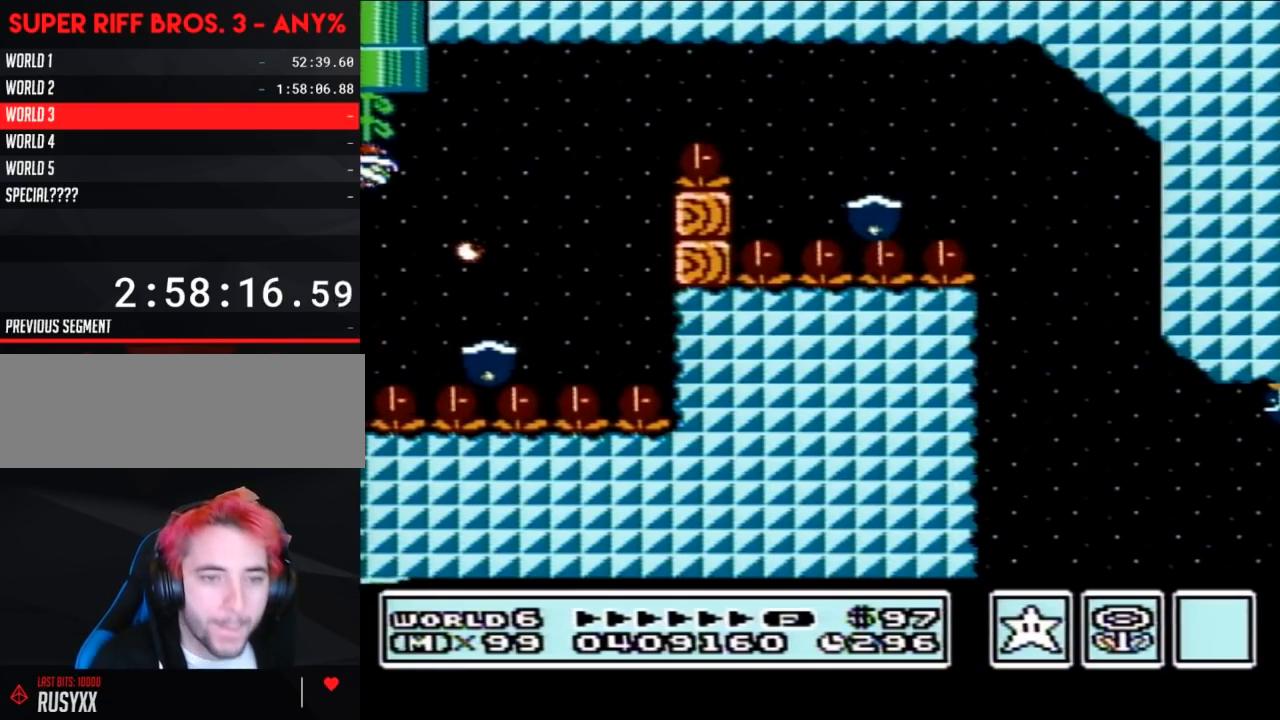
{"buttons": [], "events": []}
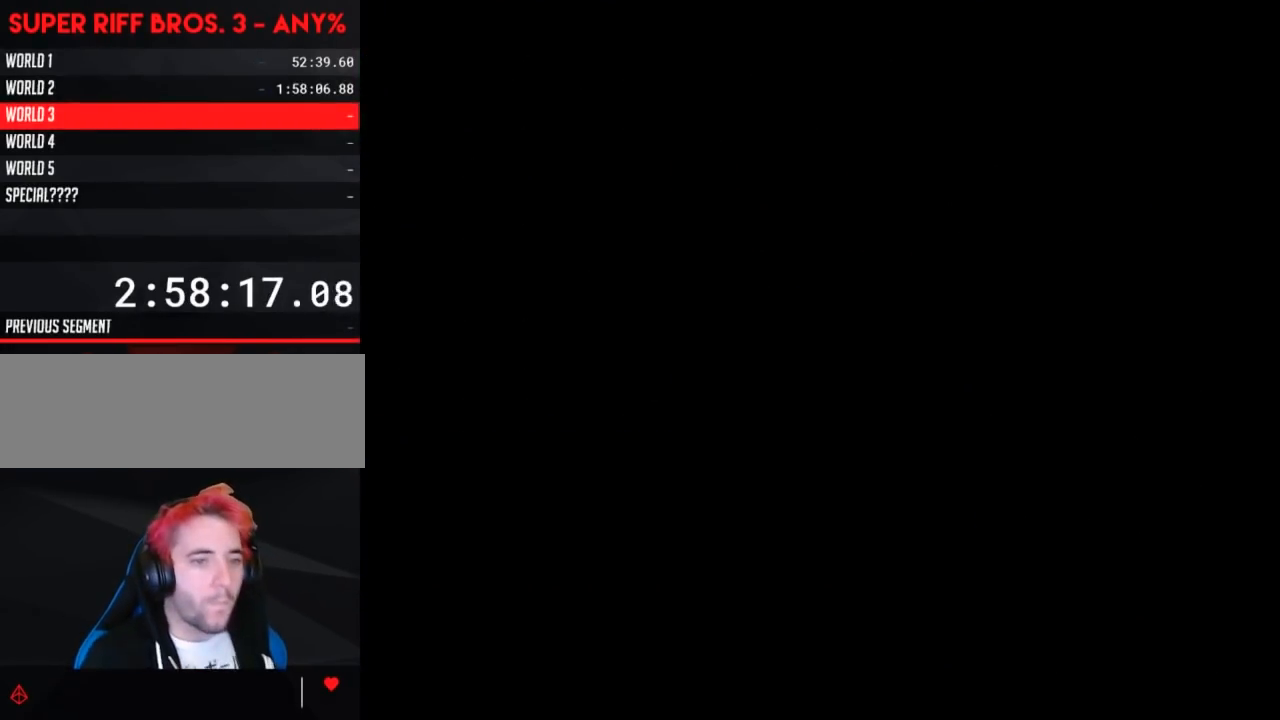
{"buttons": [], "events": []}
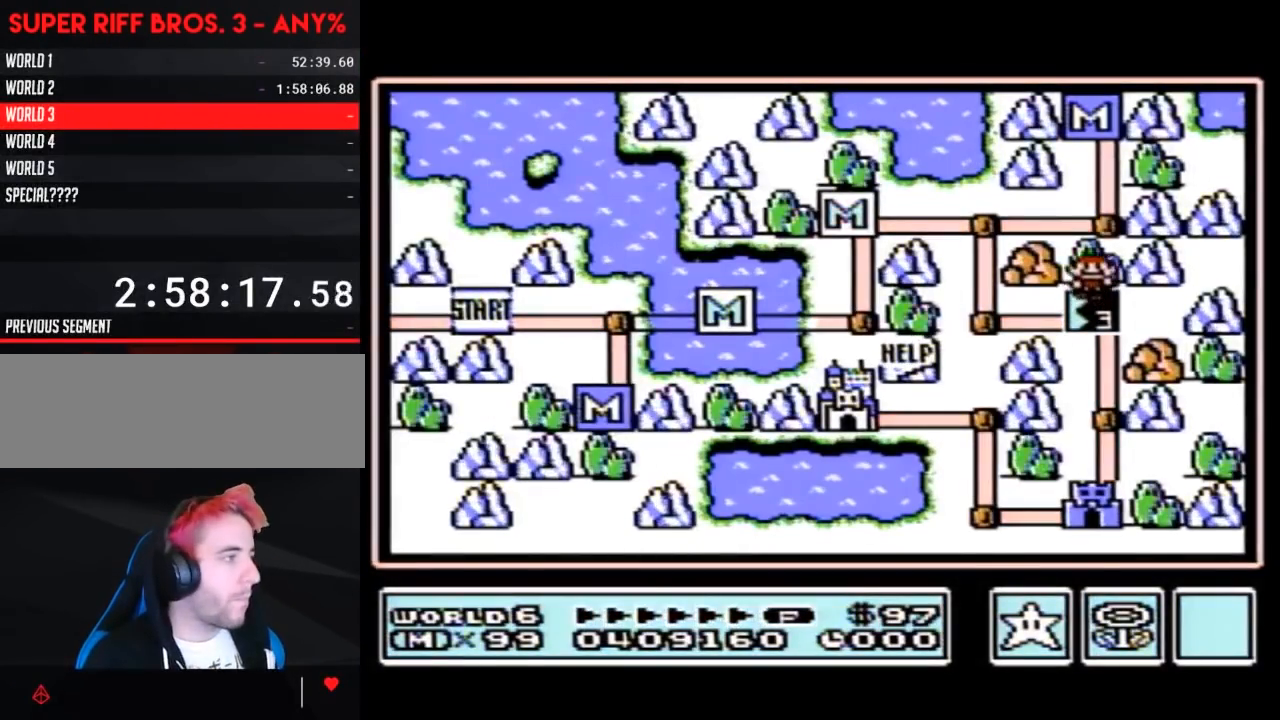
{"buttons": ["DPAD_LEFT"], "events": [[483, "DPAD_LEFT", "down"]]}
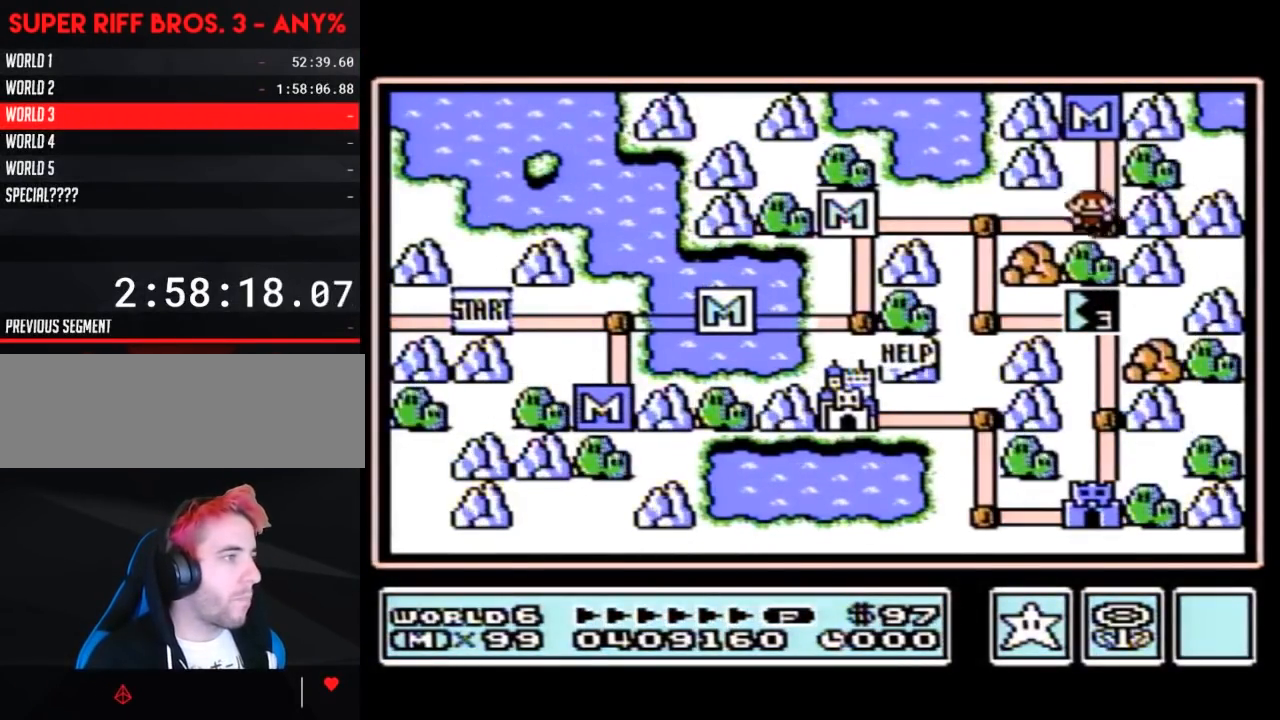
{"buttons": ["DPAD_DOWN"], "events": [[333, "DPAD_LEFT", "up"], [400, "DPAD_DOWN", "down"]]}
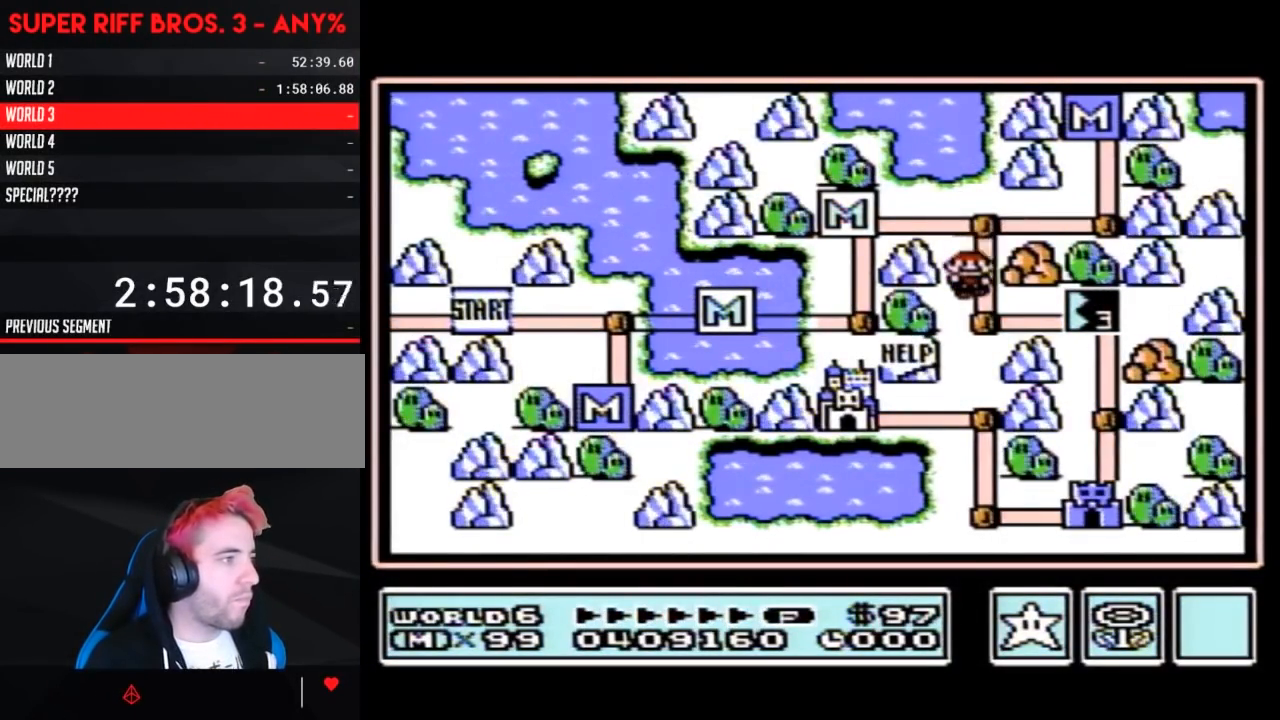
{"buttons": ["DPAD_RIGHT"], "events": [[117, "DPAD_DOWN", "up"], [200, "DPAD_RIGHT", "down"]]}
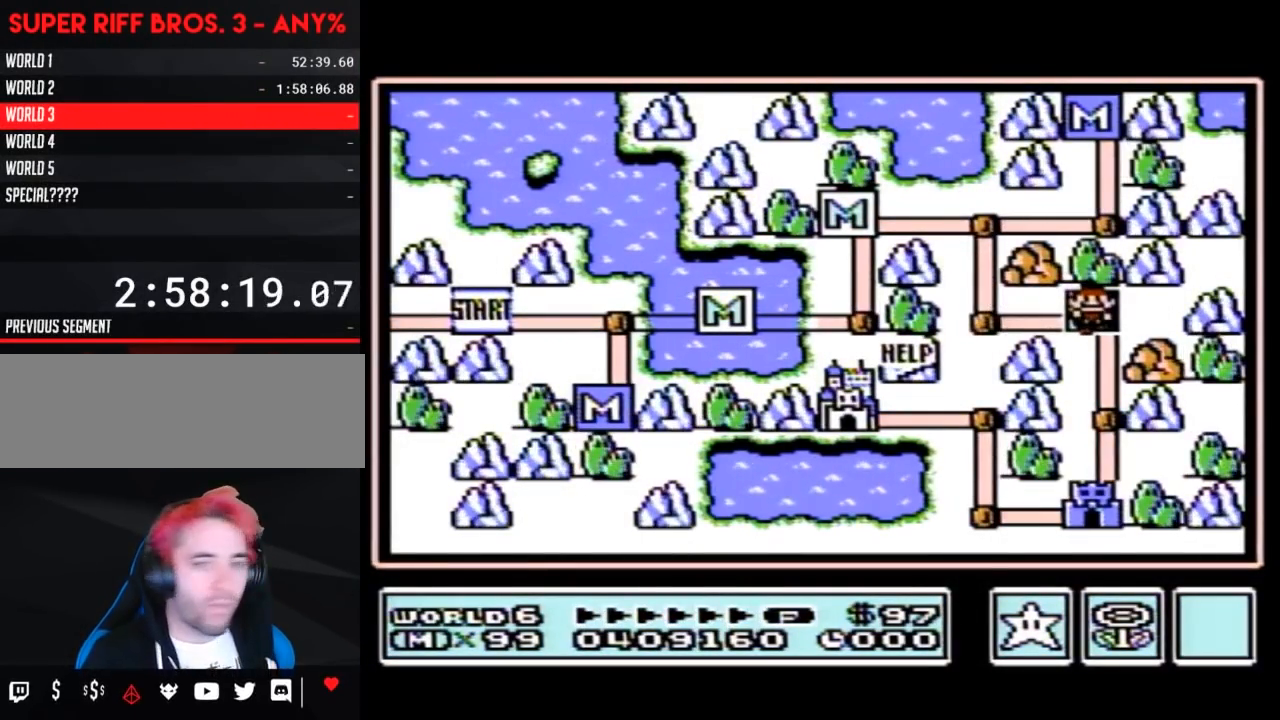
{"buttons": ["DPAD_RIGHT"], "events": []}
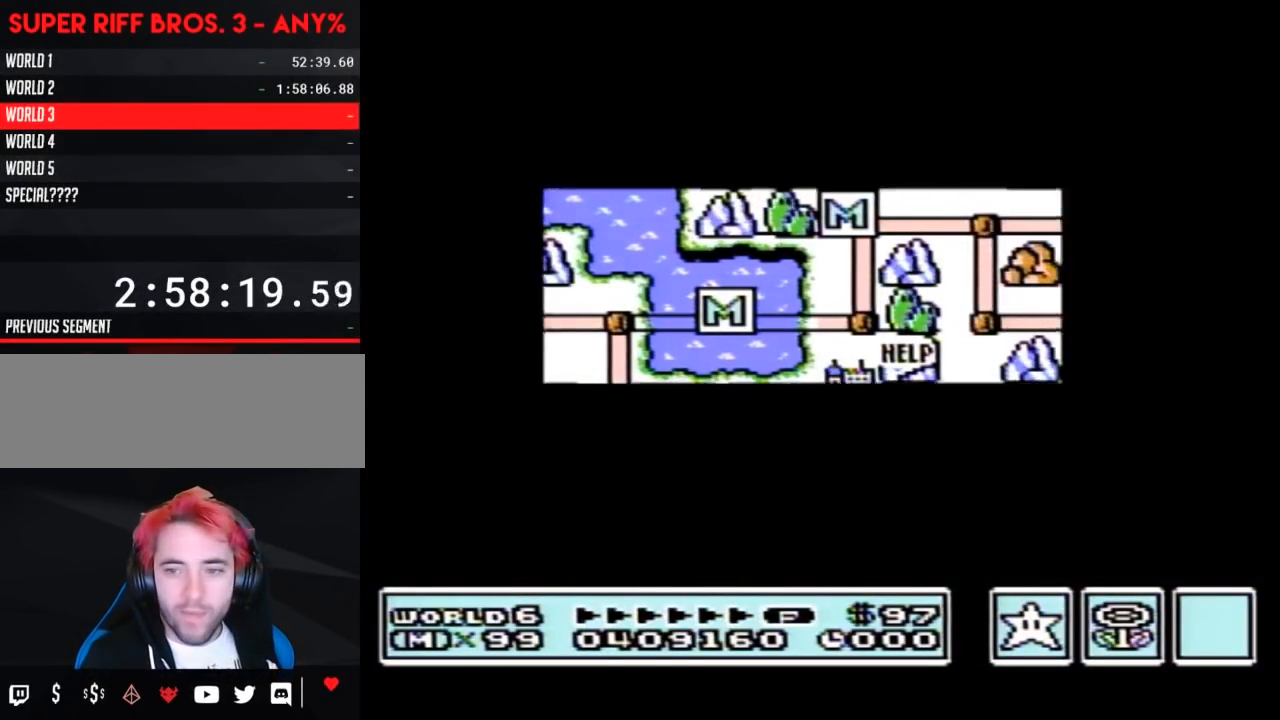
{"buttons": ["DPAD_RIGHT"], "events": []}
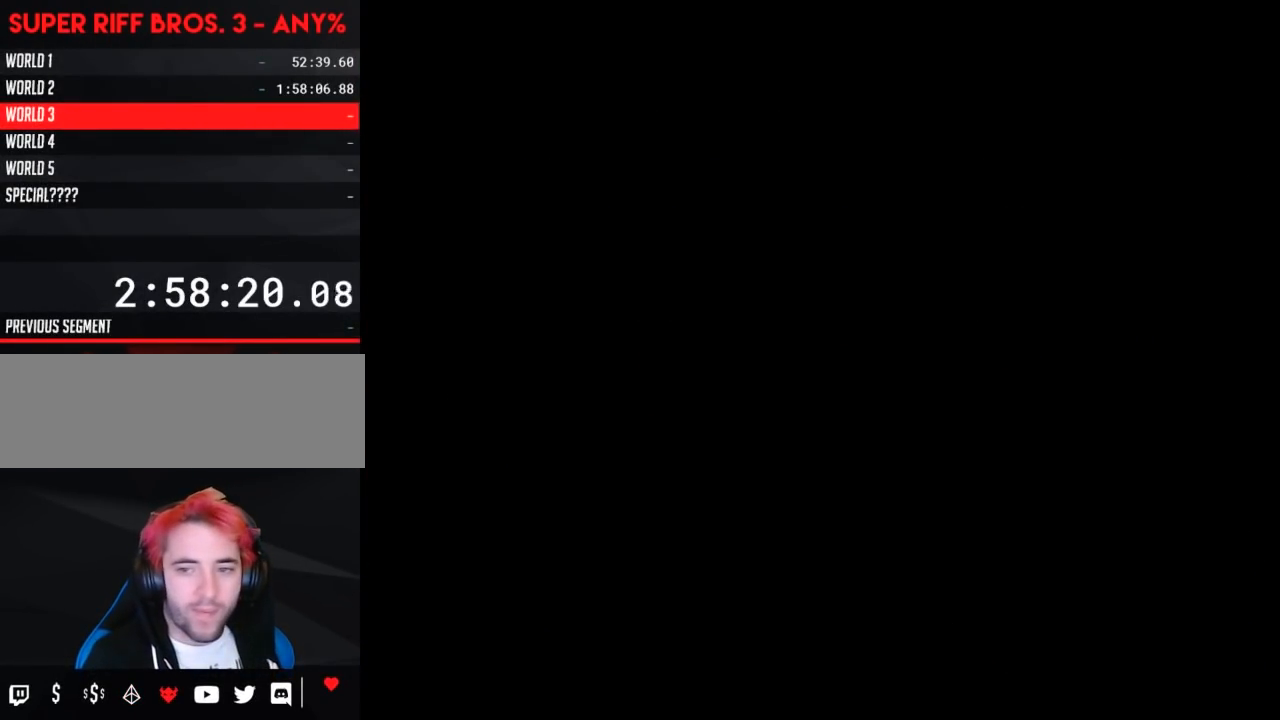
{"buttons": ["B", "DPAD_RIGHT"], "events": [[183, "DPAD_RIGHT", "up"], [200, "A", "down"], [233, "A", "up"], [233, "B", "down"], [233, "DPAD_RIGHT", "down"]]}
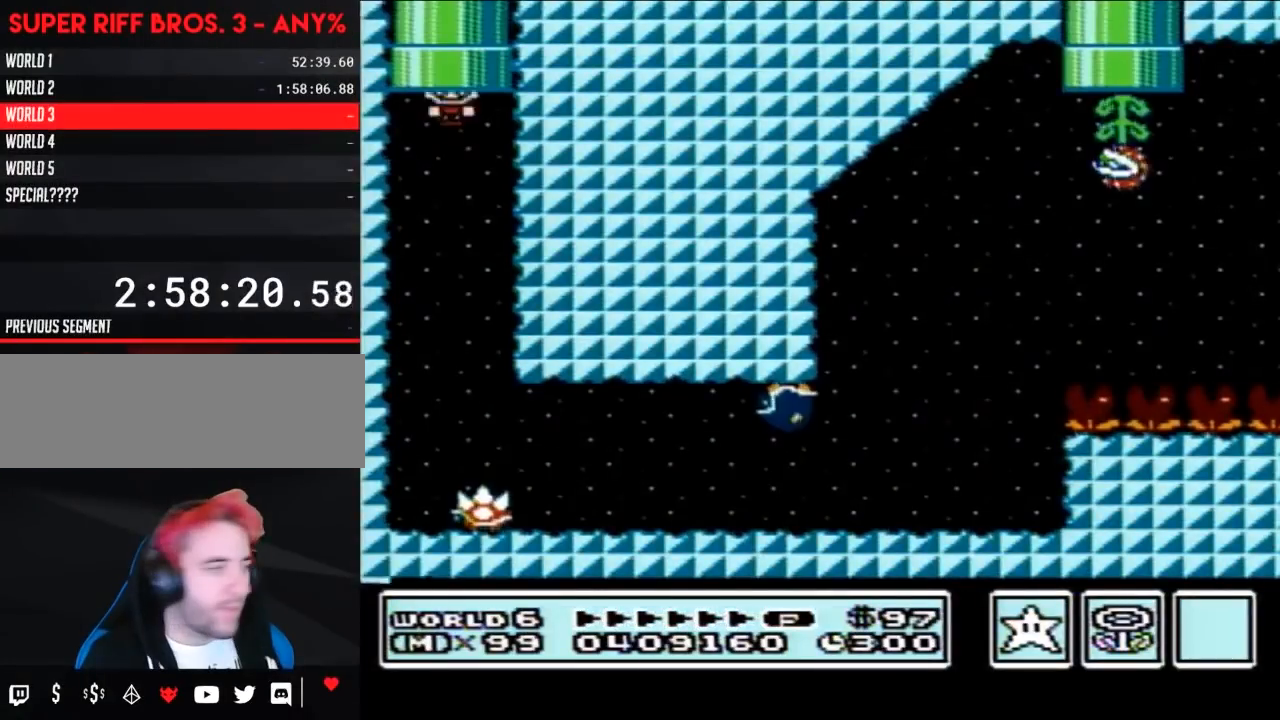
{"buttons": ["B", "DPAD_RIGHT"], "events": []}
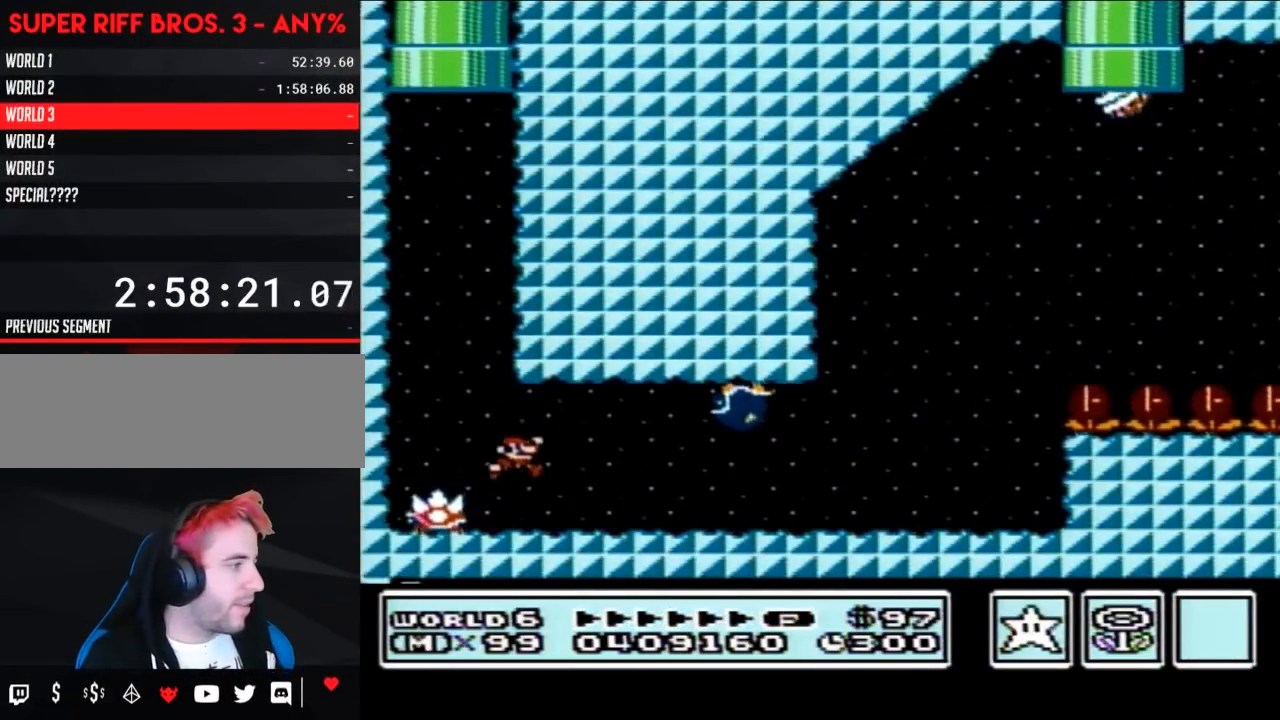
{"buttons": ["B"], "events": [[200, "A", "down"], [200, "DPAD_LEFT", "down"], [200, "DPAD_RIGHT", "up"], [267, "A", "up"], [300, "DPAD_LEFT", "up"]]}
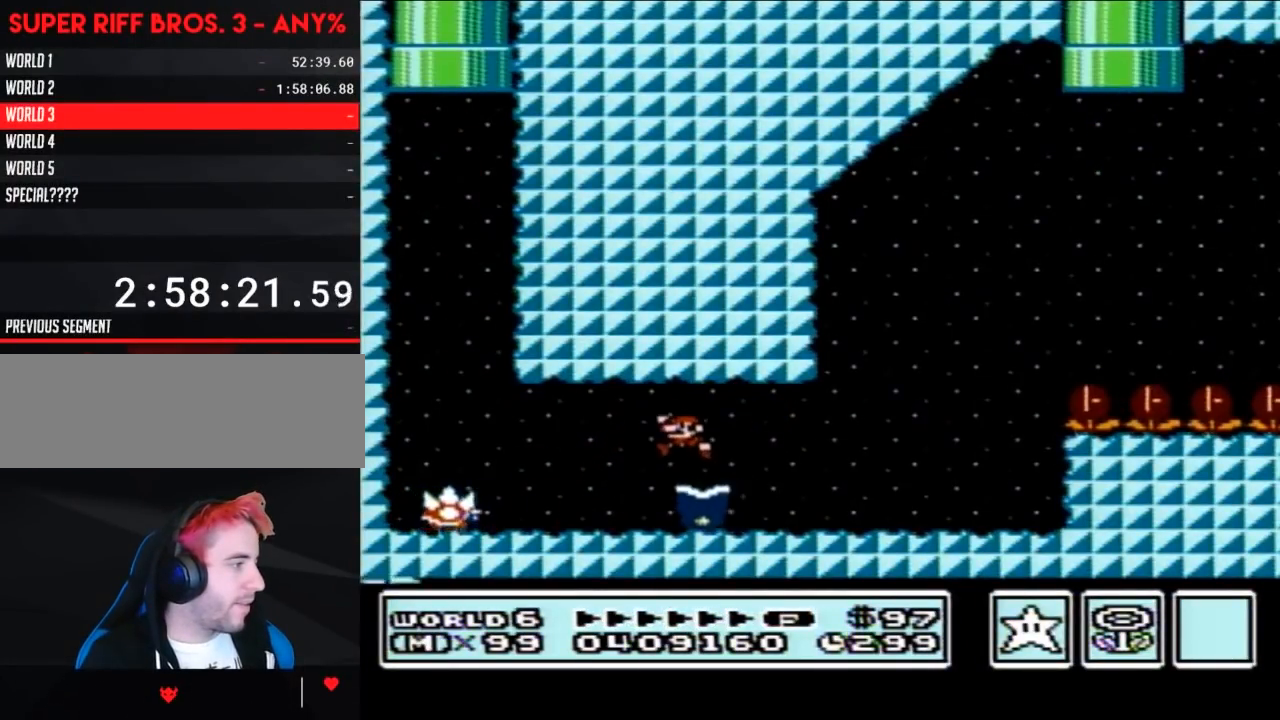
{"buttons": ["B", "DPAD_LEFT"], "events": [[150, "DPAD_LEFT", "down"]]}
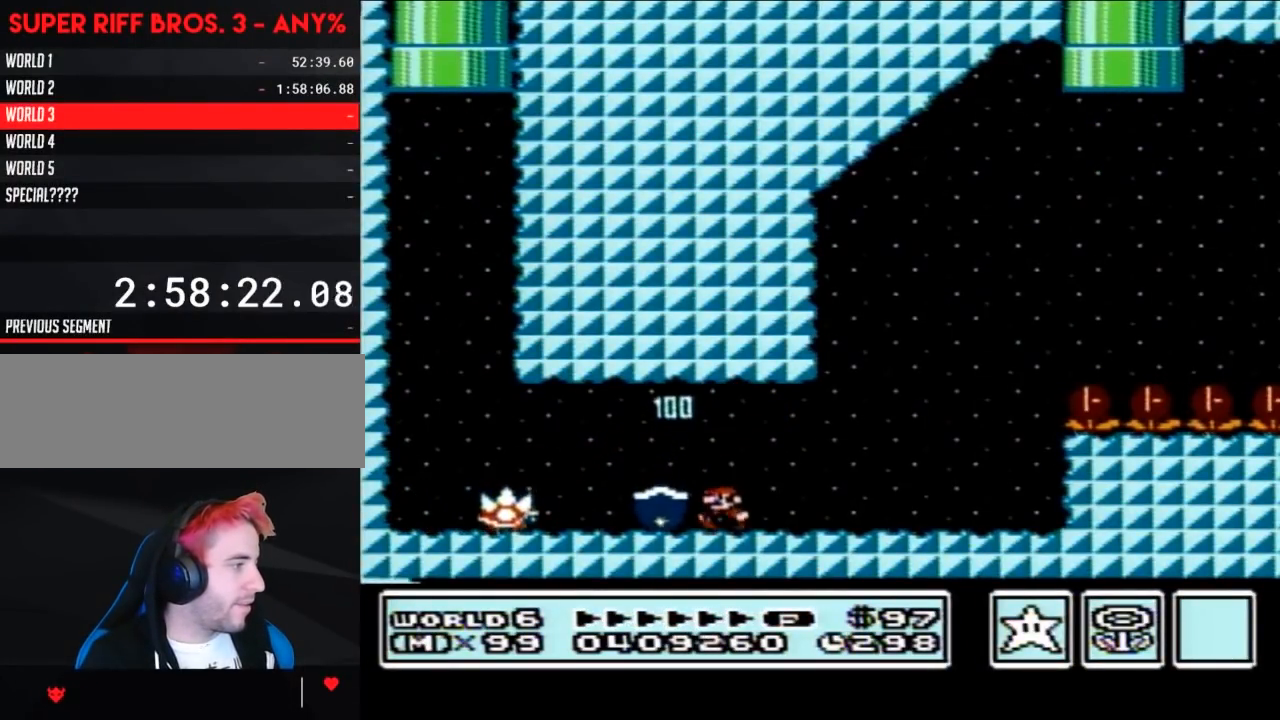
{"buttons": ["B", "DPAD_RIGHT"], "events": [[117, "DPAD_LEFT", "up"], [117, "DPAD_UP", "down"], [150, "DPAD_RIGHT", "down"], [150, "DPAD_UP", "up"]]}
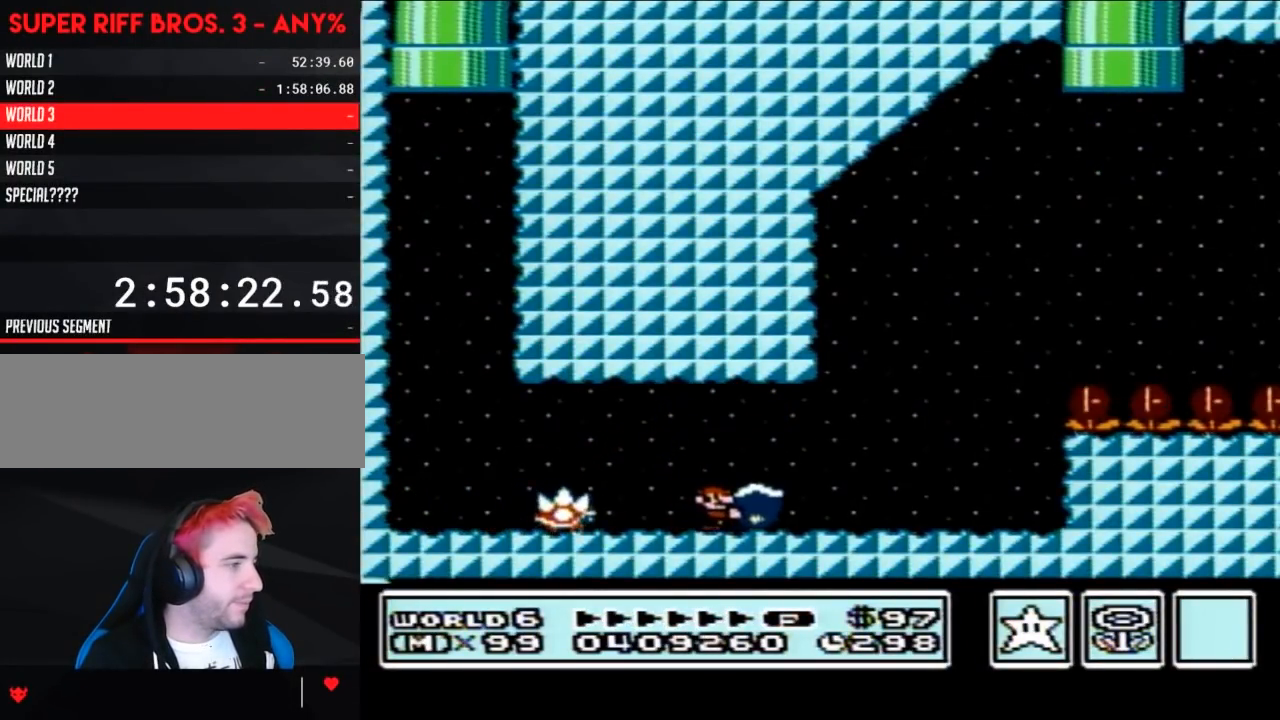
{"buttons": ["A", "B", "DPAD_RIGHT"], "events": [[450, "A", "down"]]}